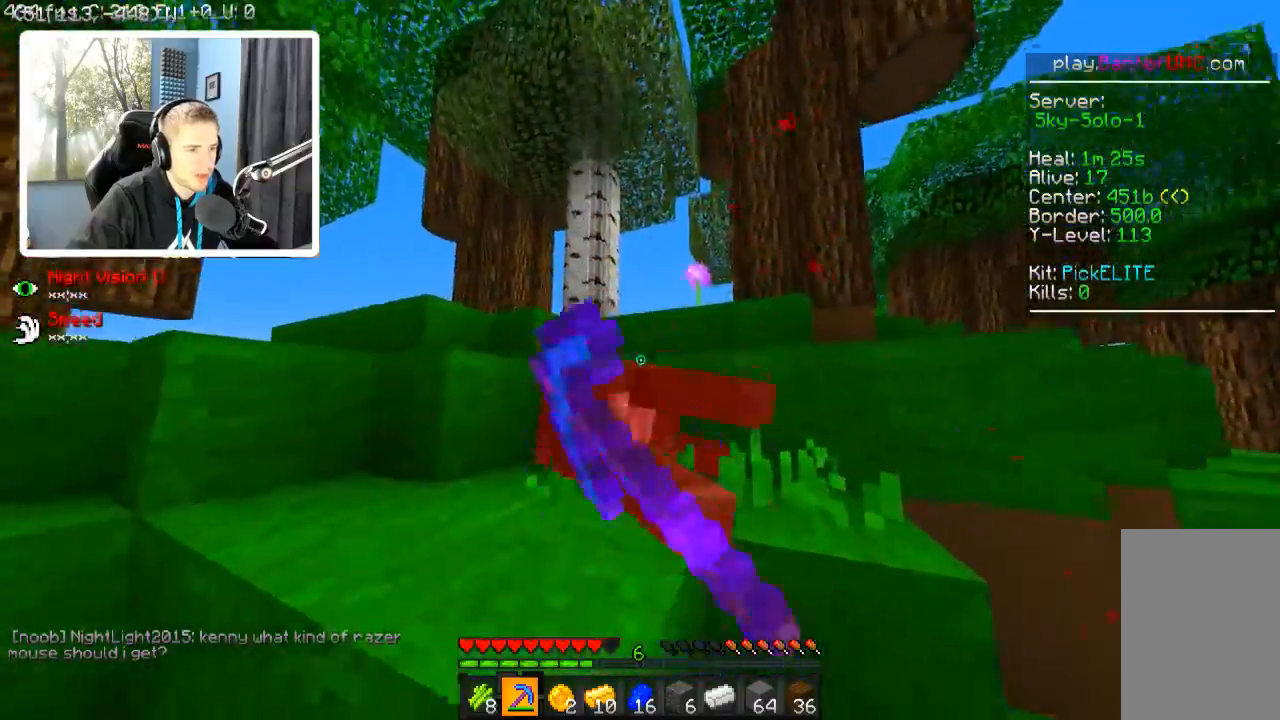
Gameplay with keyboard; each line is a JSON object with the keys held at the frame after it. "events" lists presses ("down") and releases ("up") of "a", "d", "s" and "w" between this image and that frame as [ms after this image, input, new state], when the widget could be followed in between. No other keys are recorded. Mouse input is not recorded.
{"keys": [], "events": [[117, "w", "up"]]}
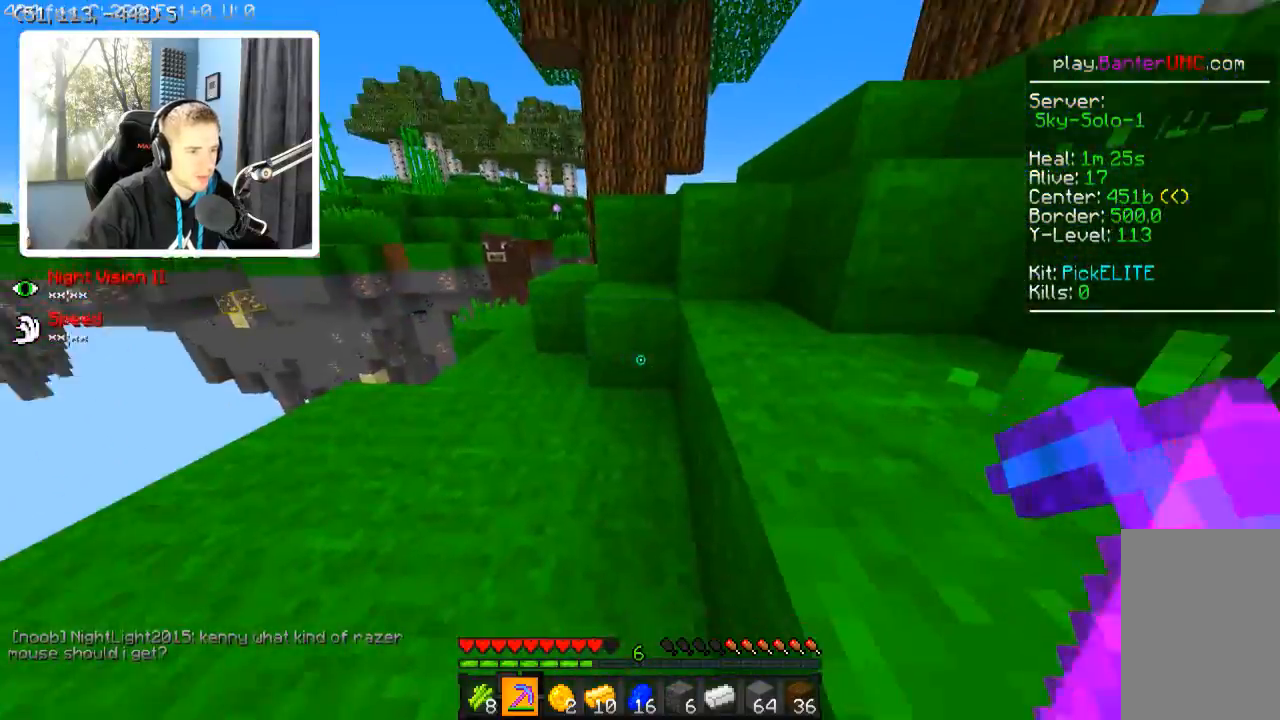
{"keys": ["d", "w"], "events": [[17, "w", "down"], [217, "d", "down"]]}
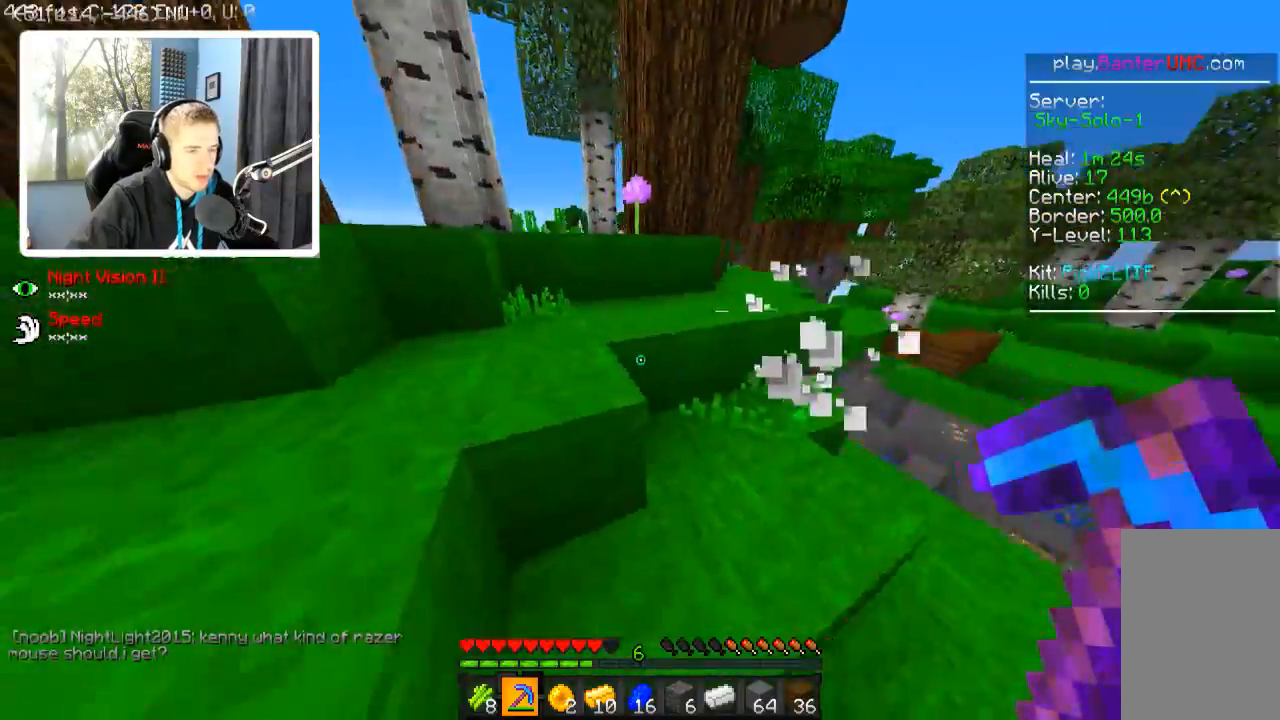
{"keys": ["w"], "events": [[417, "d", "up"]]}
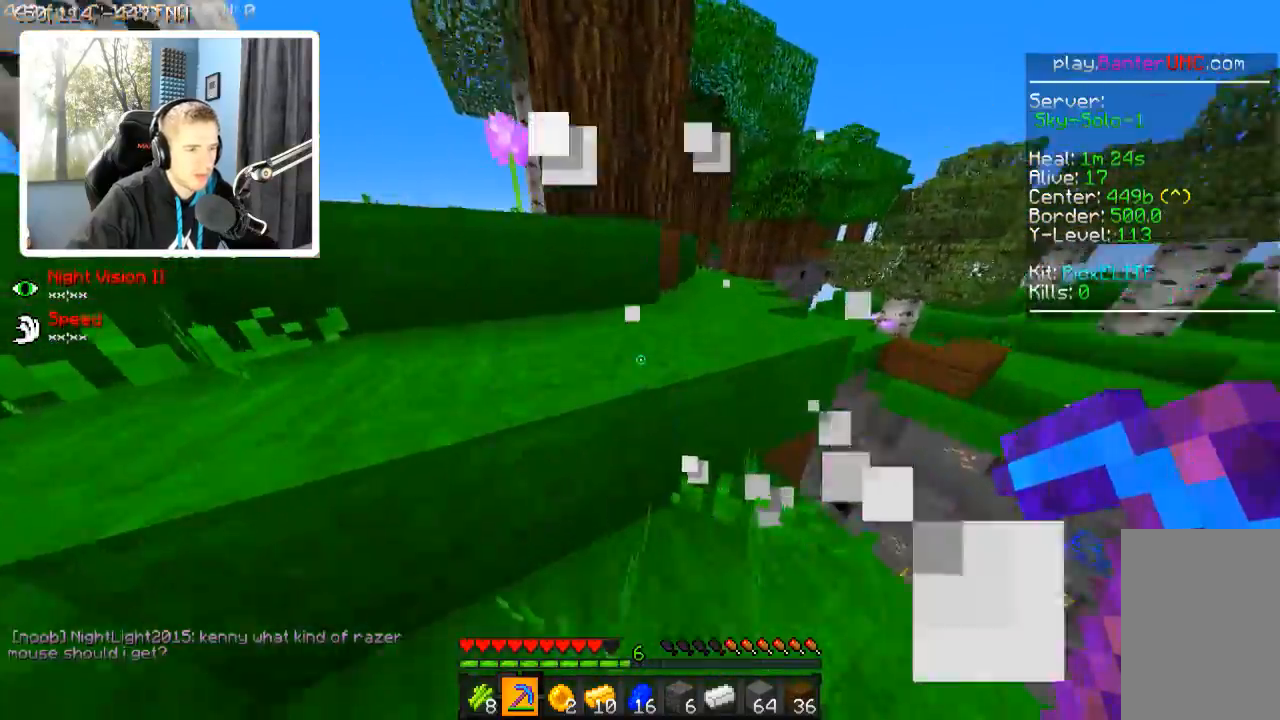
{"keys": ["w"], "events": [[317, "d", "down"], [467, "d", "up"]]}
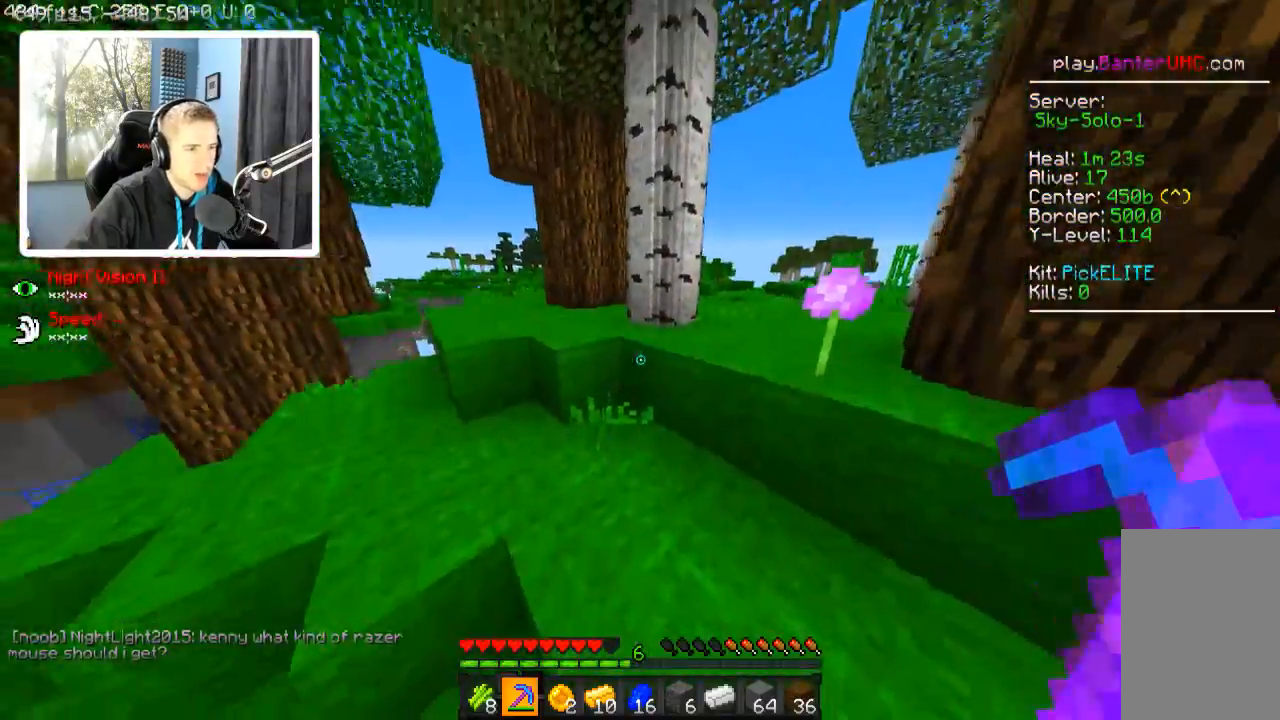
{"keys": ["a", "w"], "events": [[500, "a", "down"]]}
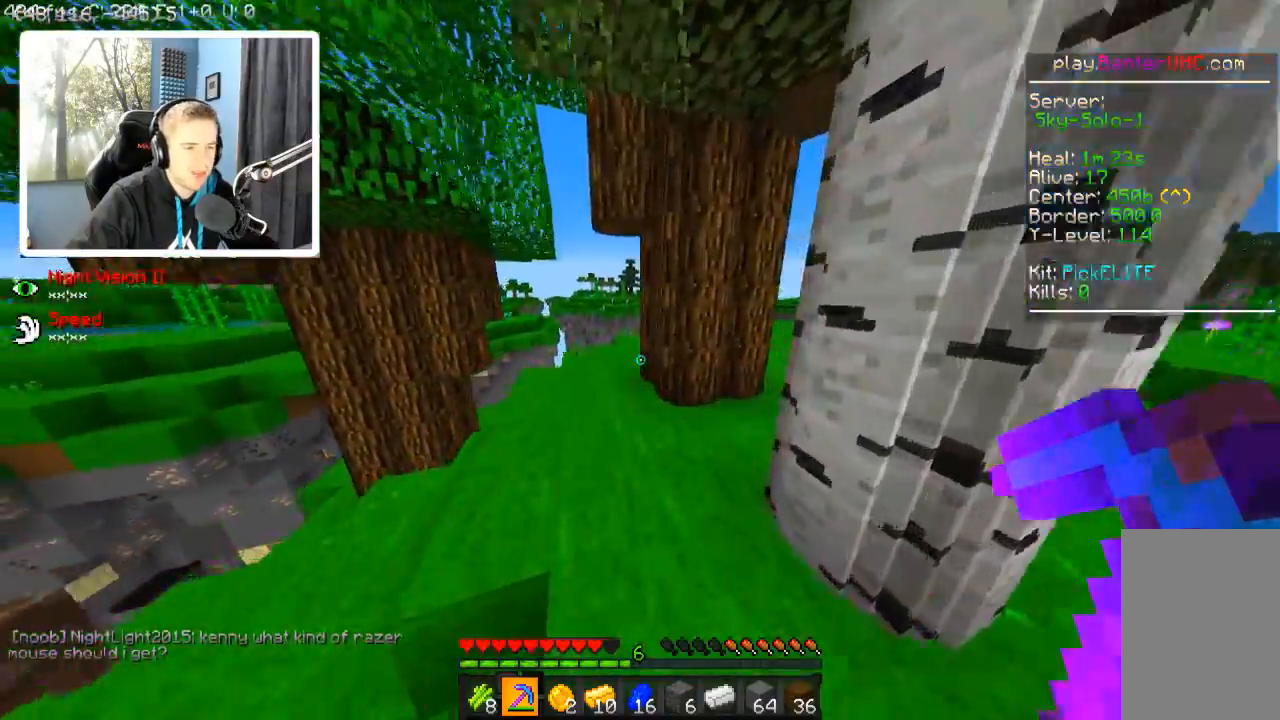
{"keys": ["w"], "events": [[267, "a", "up"]]}
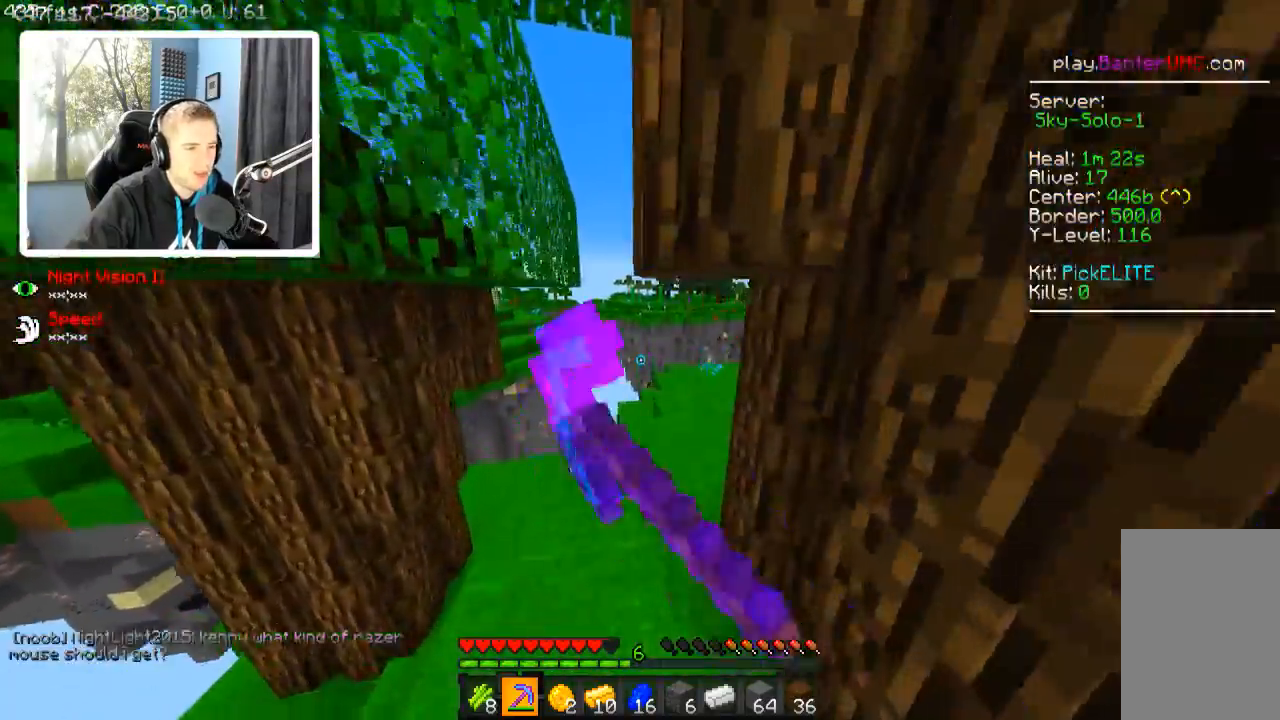
{"keys": ["d", "w"], "events": [[317, "d", "down"]]}
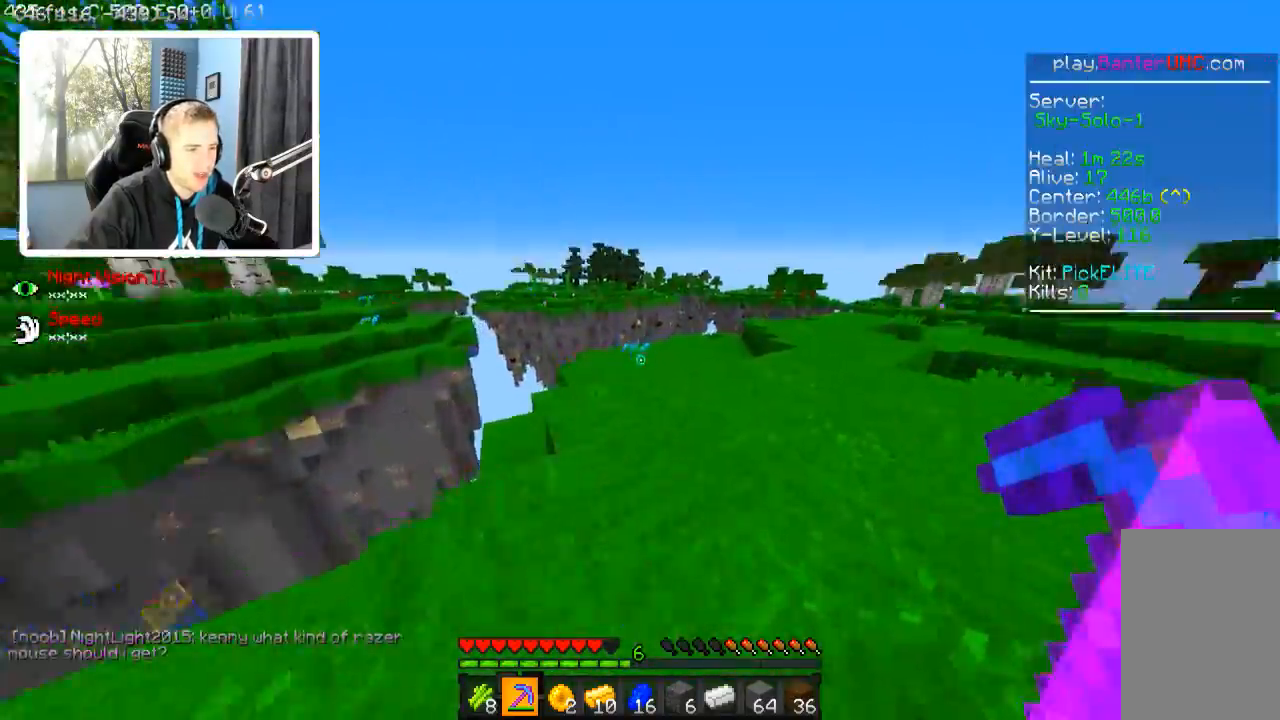
{"keys": ["w"], "events": [[67, "d", "up"]]}
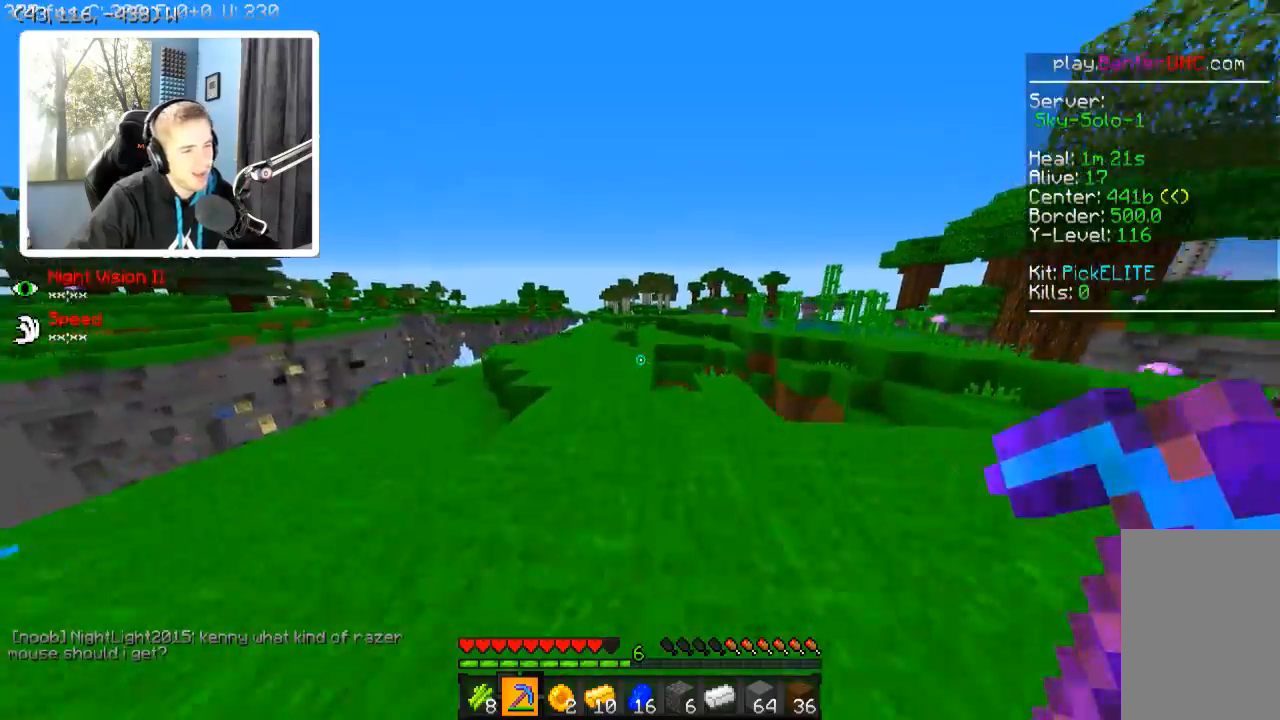
{"keys": ["w"], "events": [[317, "a", "down"], [467, "a", "up"]]}
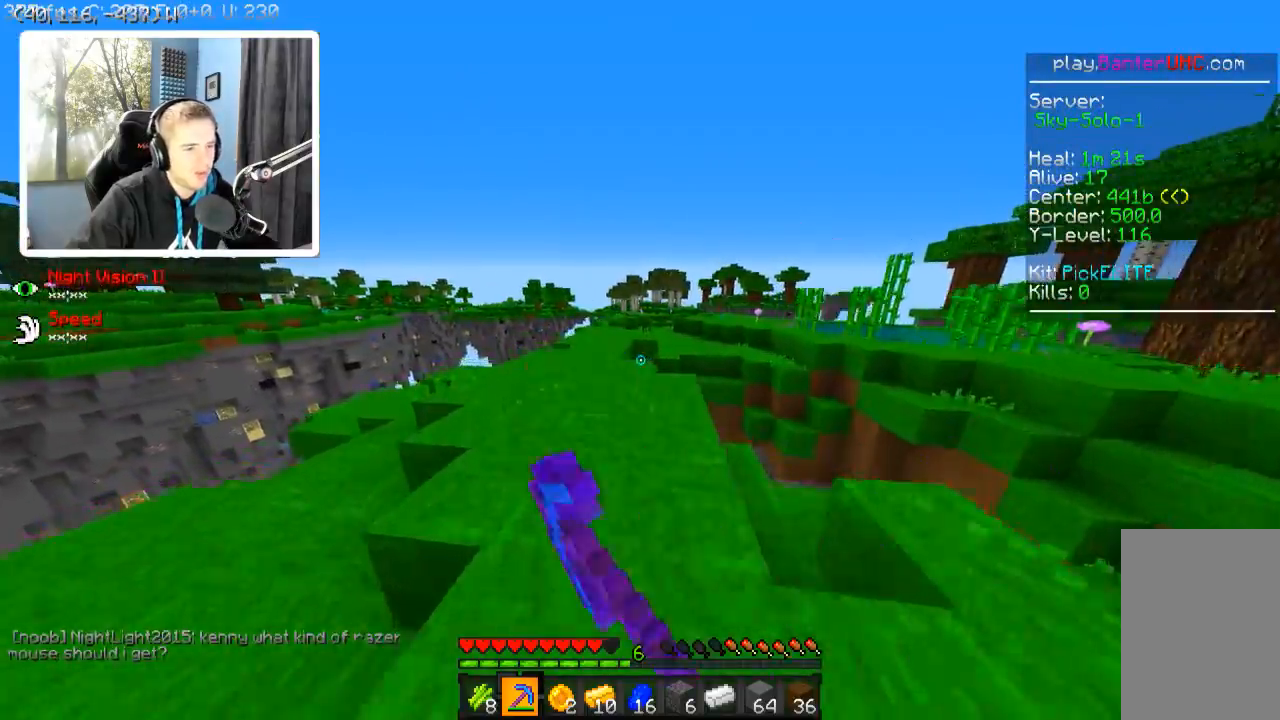
{"keys": ["w"], "events": []}
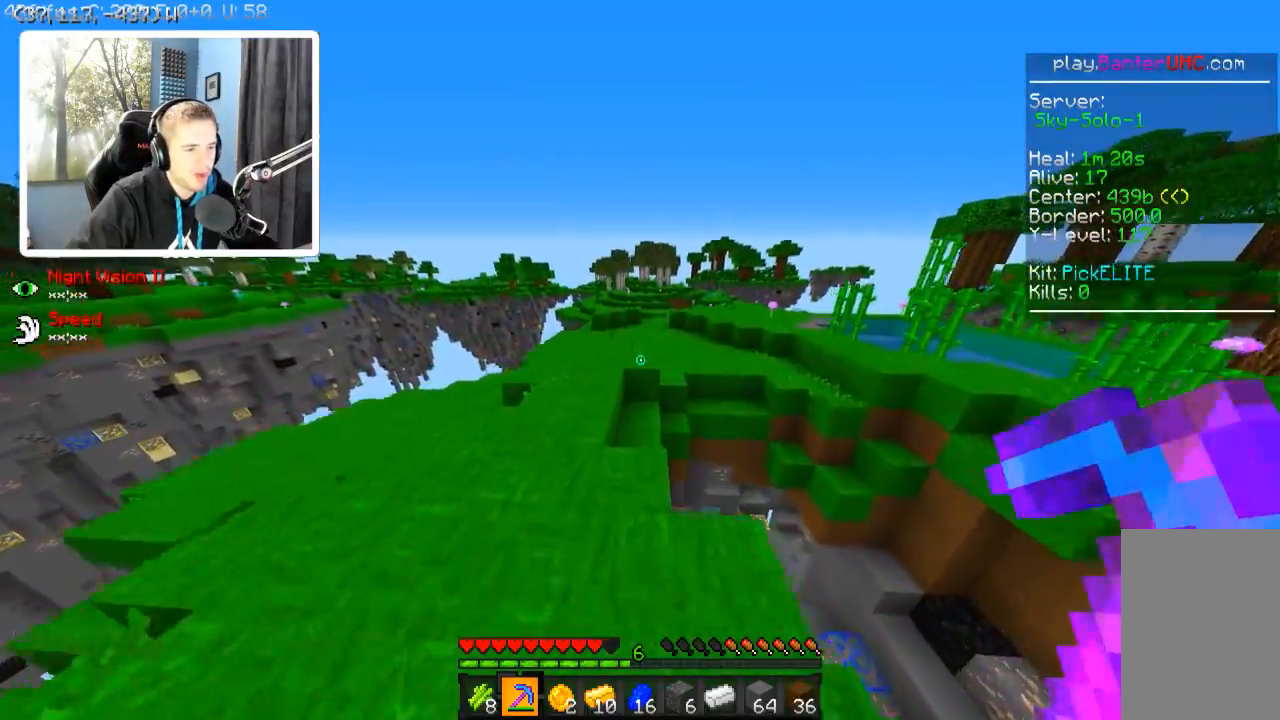
{"keys": ["w"], "events": [[150, "a", "down"], [217, "a", "up"]]}
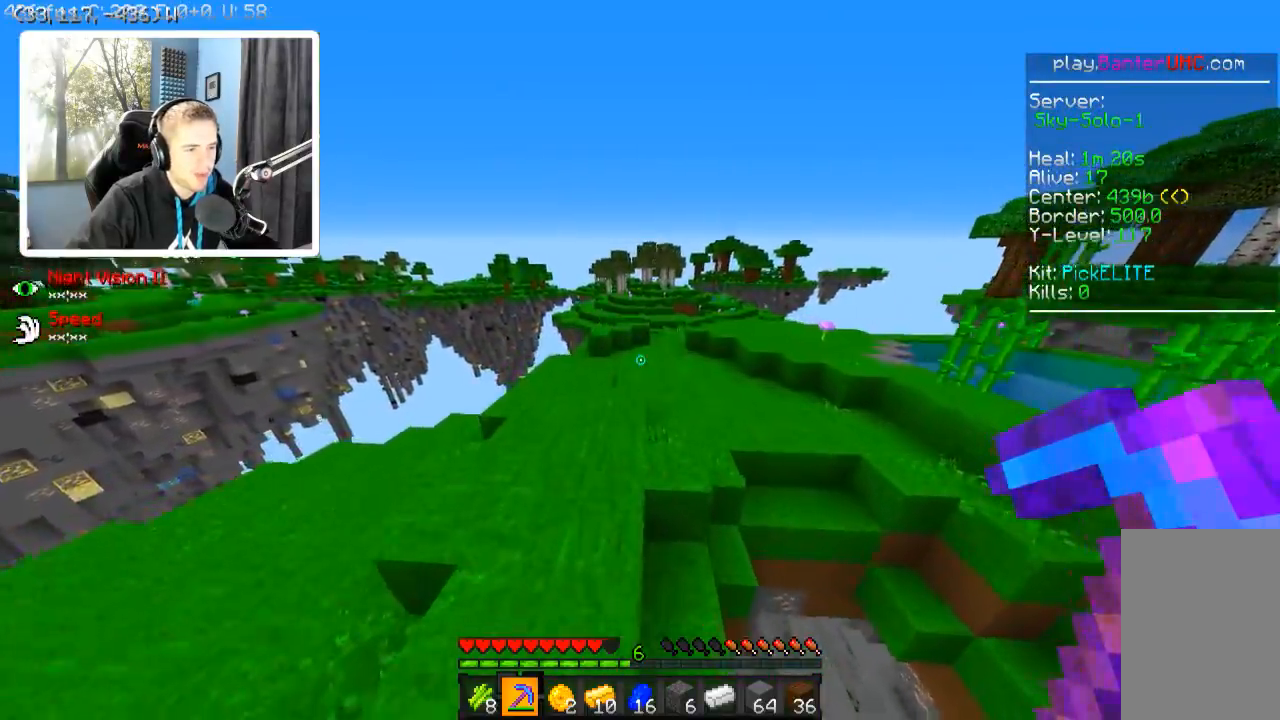
{"keys": ["w"], "events": []}
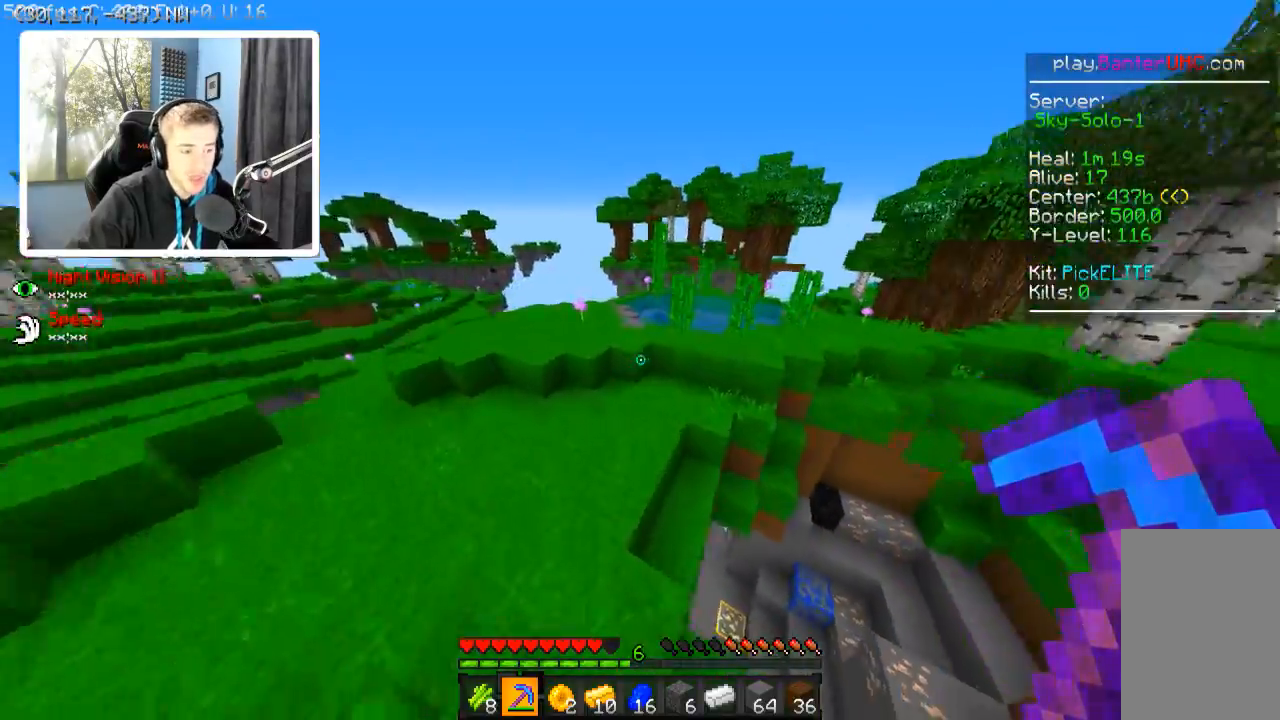
{"keys": ["w"], "events": []}
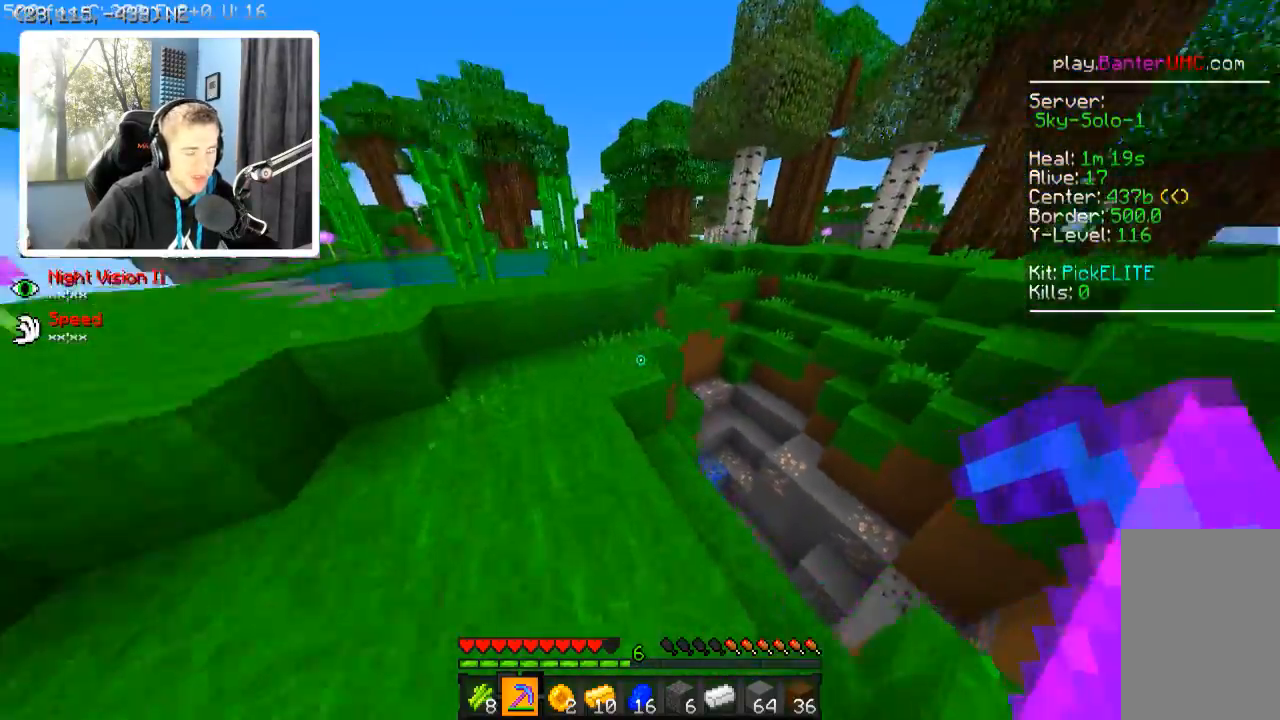
{"keys": ["w"], "events": []}
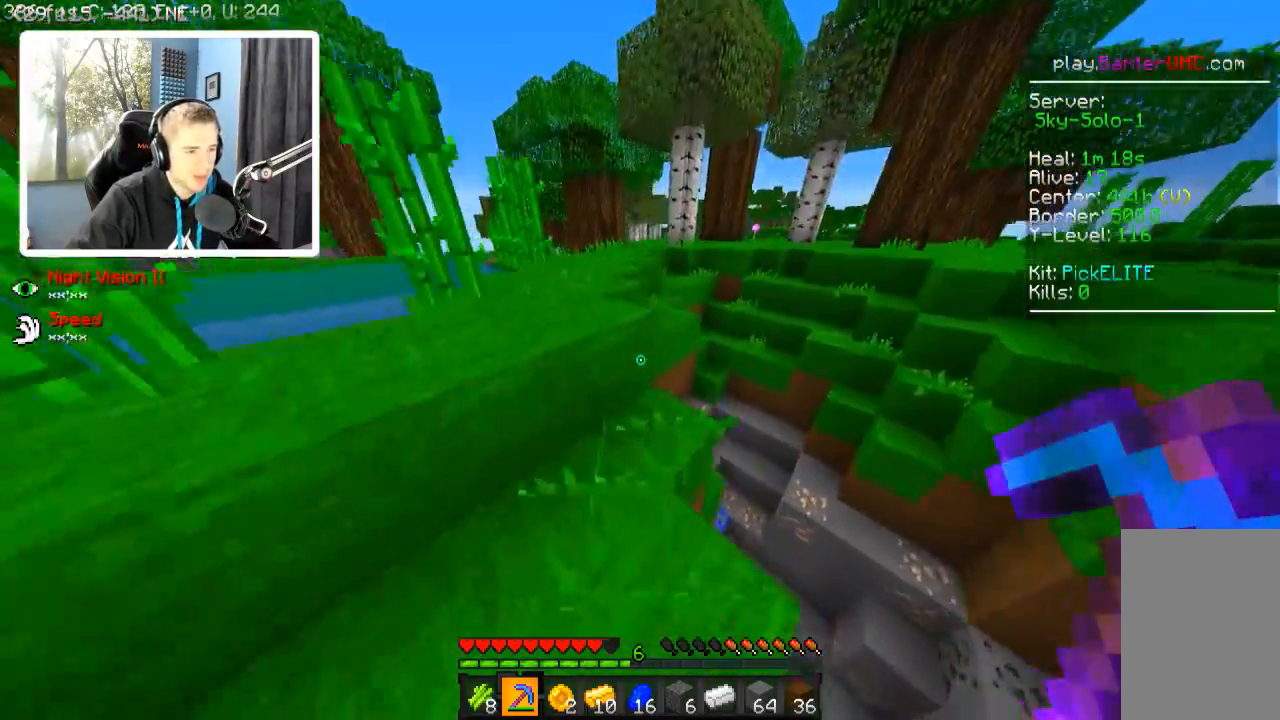
{"keys": ["w"], "events": [[217, "a", "down"], [317, "a", "up"]]}
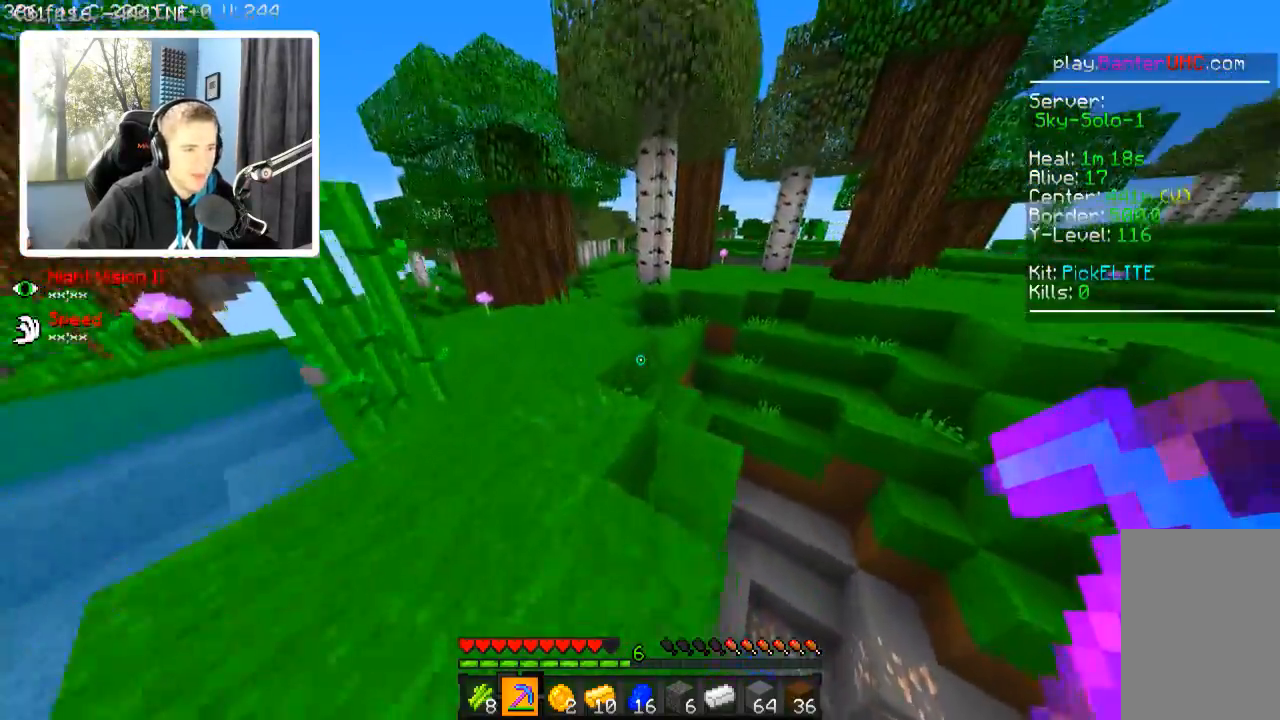
{"keys": ["w"], "events": []}
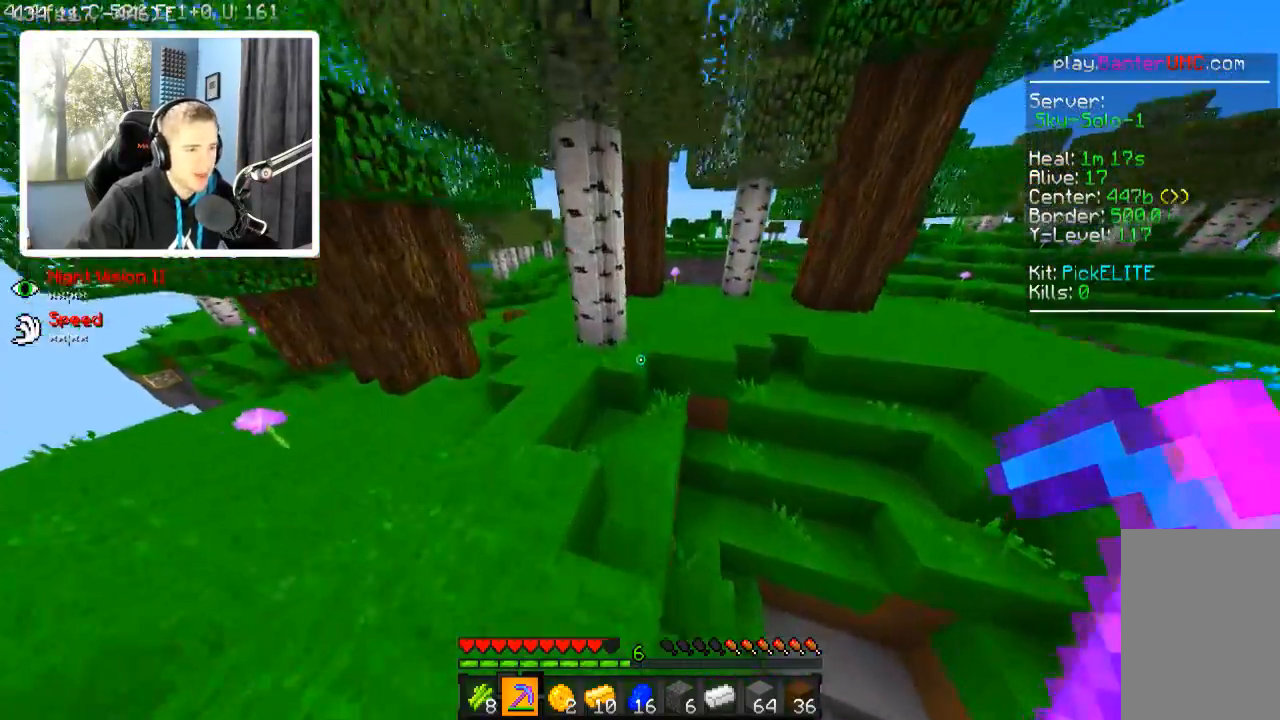
{"keys": ["a", "w"], "events": [[17, "d", "down"], [167, "d", "up"], [400, "a", "down"]]}
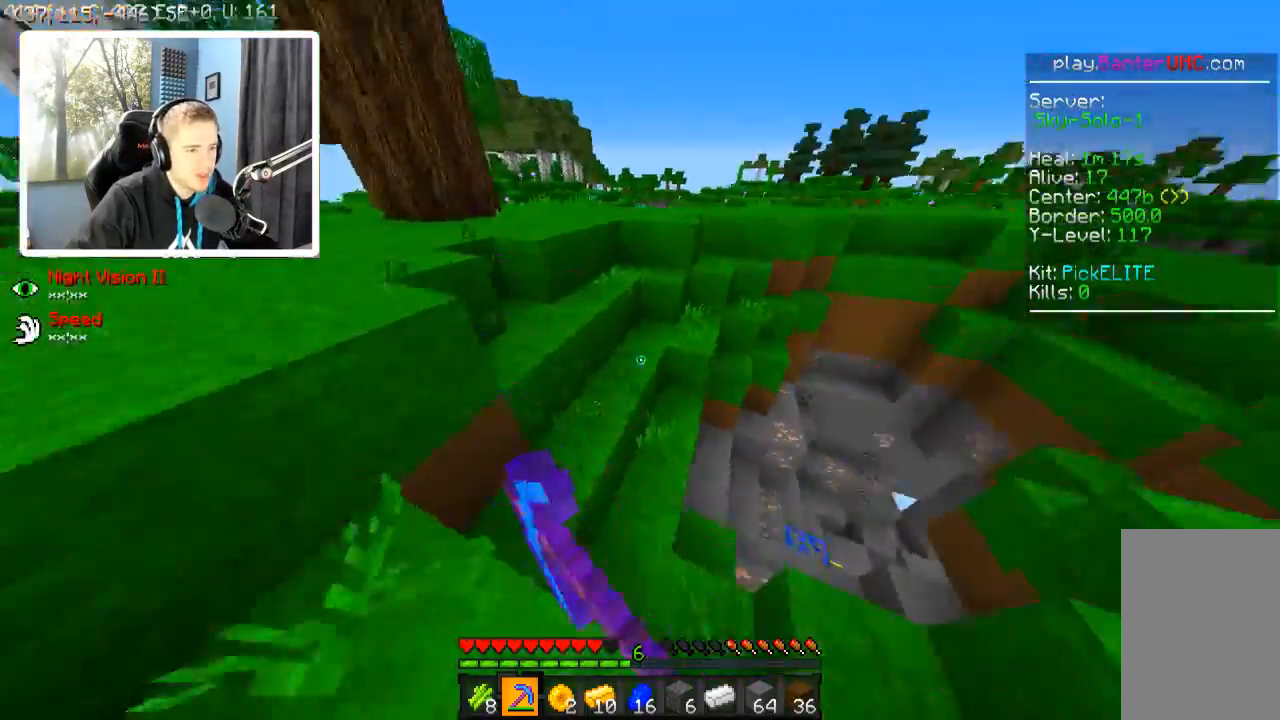
{"keys": ["w"], "events": [[67, "a", "up"]]}
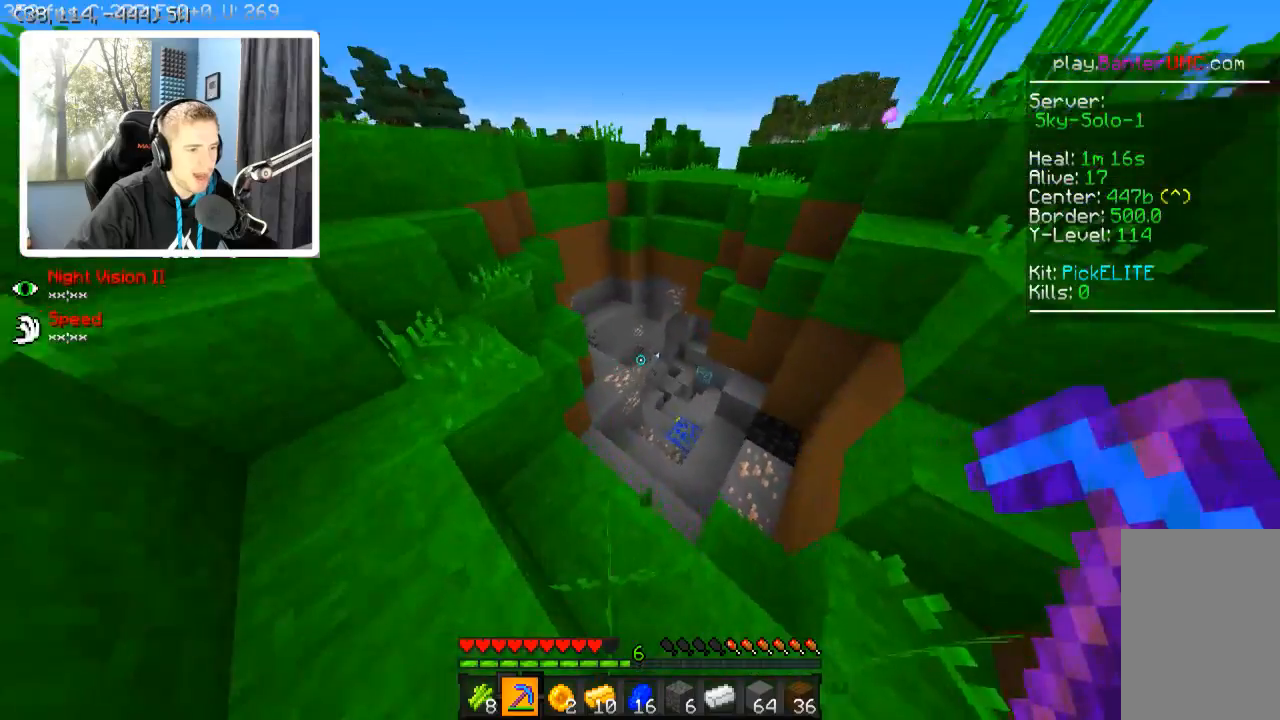
{"keys": [], "events": [[217, "w", "up"], [267, "d", "down"], [417, "d", "up"]]}
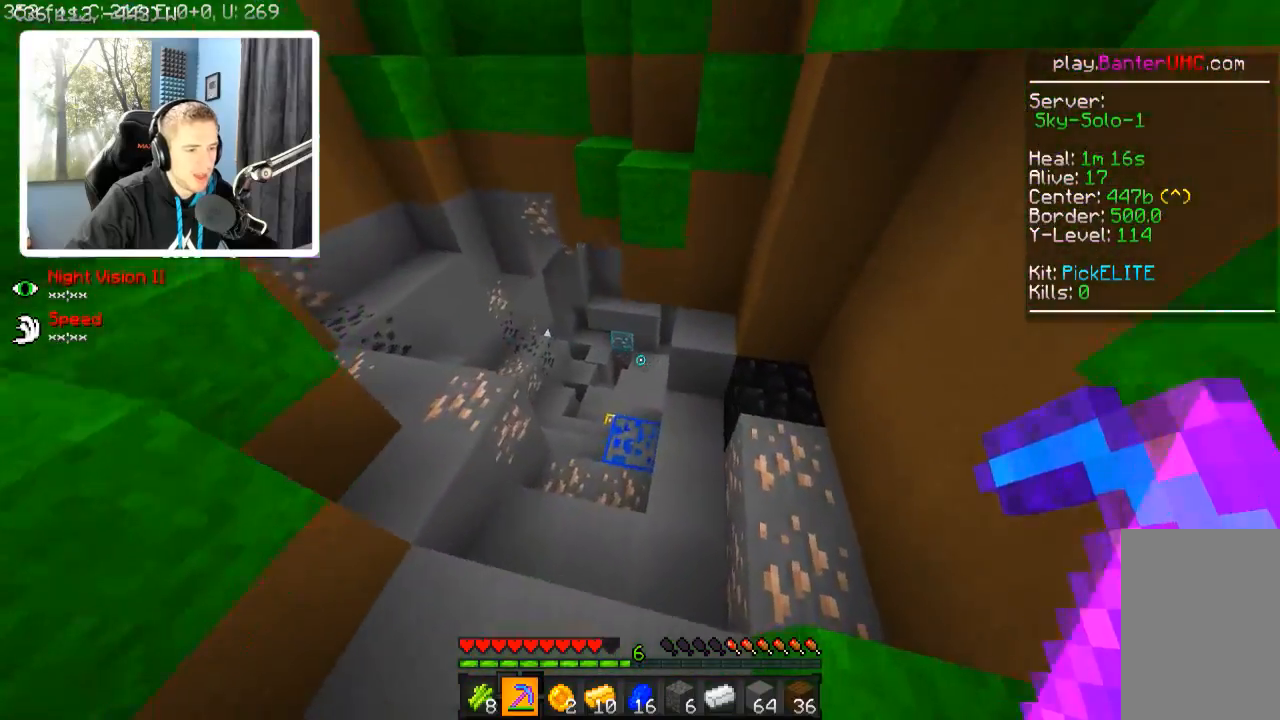
{"keys": ["w"], "events": [[217, "w", "down"]]}
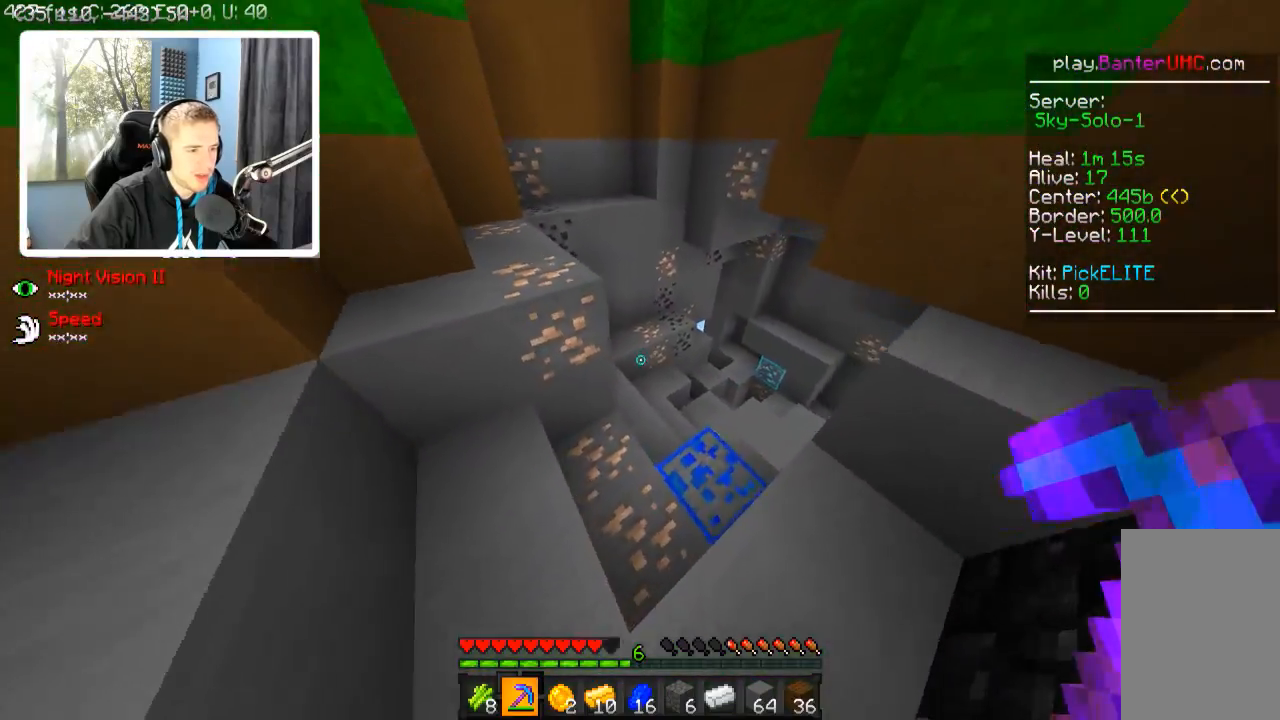
{"keys": ["w"], "events": [[17, "a", "down"], [167, "a", "up"], [167, "w", "up"], [267, "d", "down"], [317, "w", "down"], [467, "d", "up"]]}
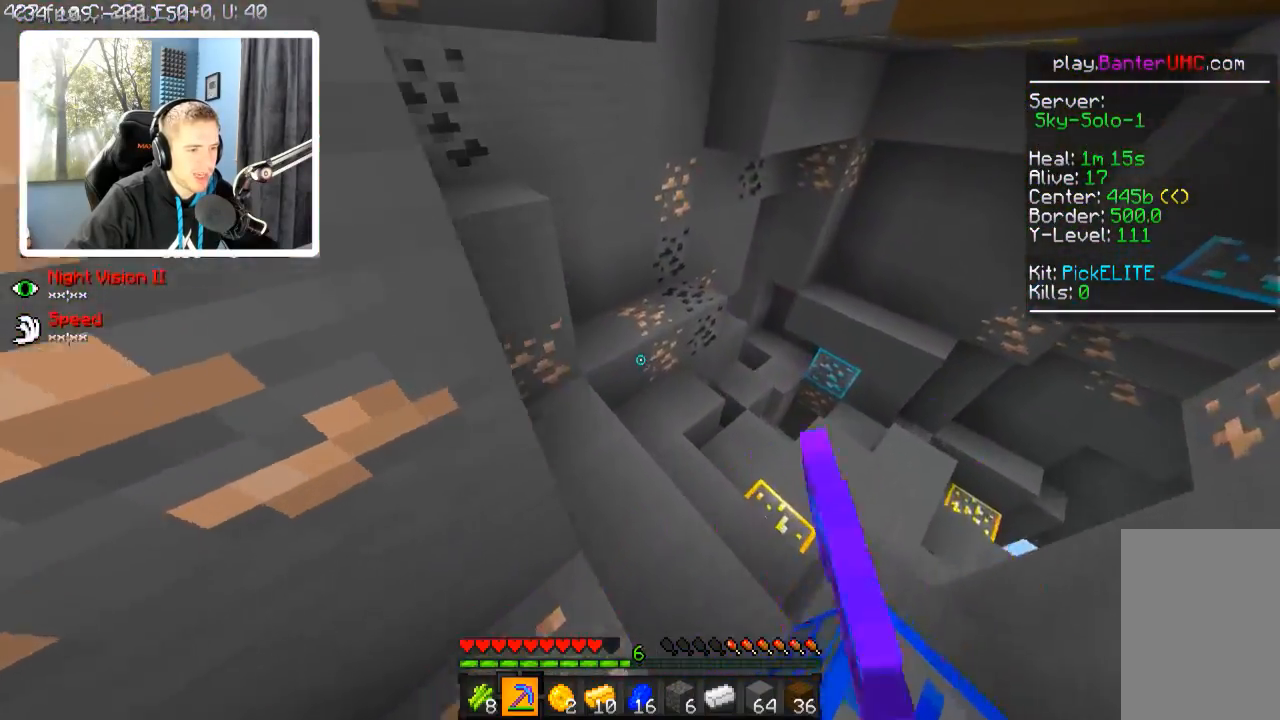
{"keys": ["d", "w"], "events": [[367, "d", "down"]]}
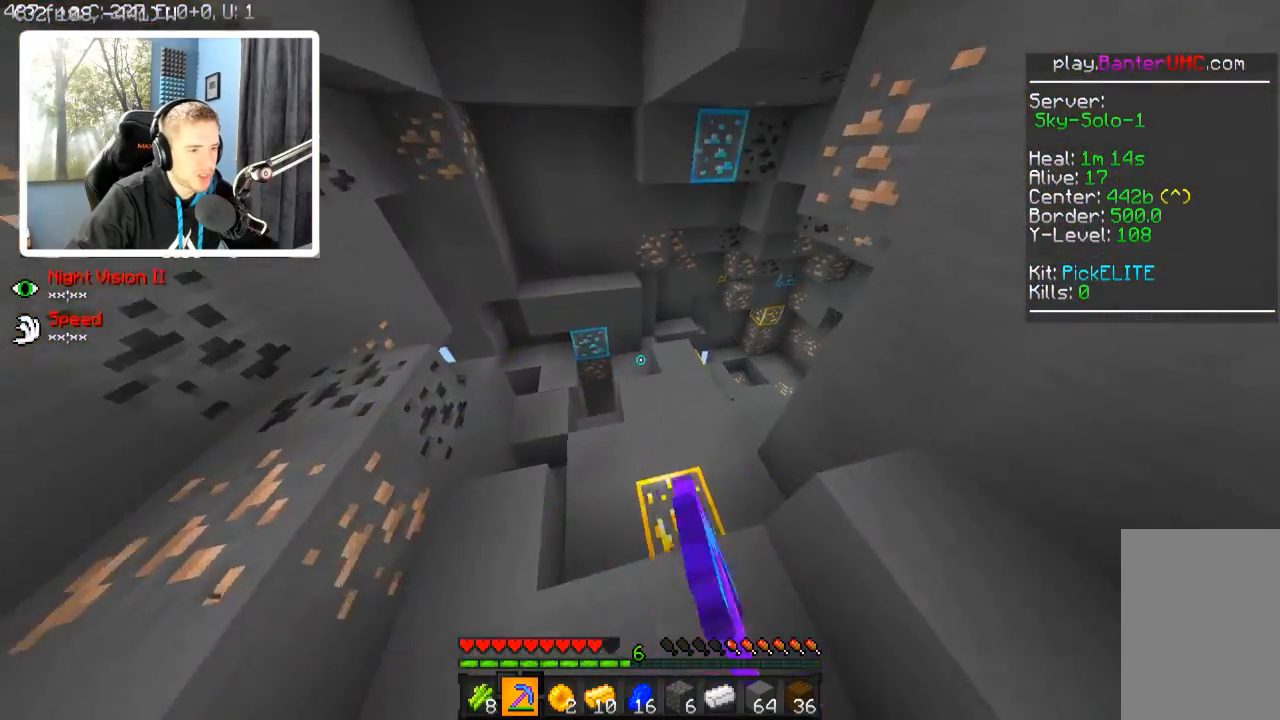
{"keys": ["w"], "events": [[117, "d", "up"]]}
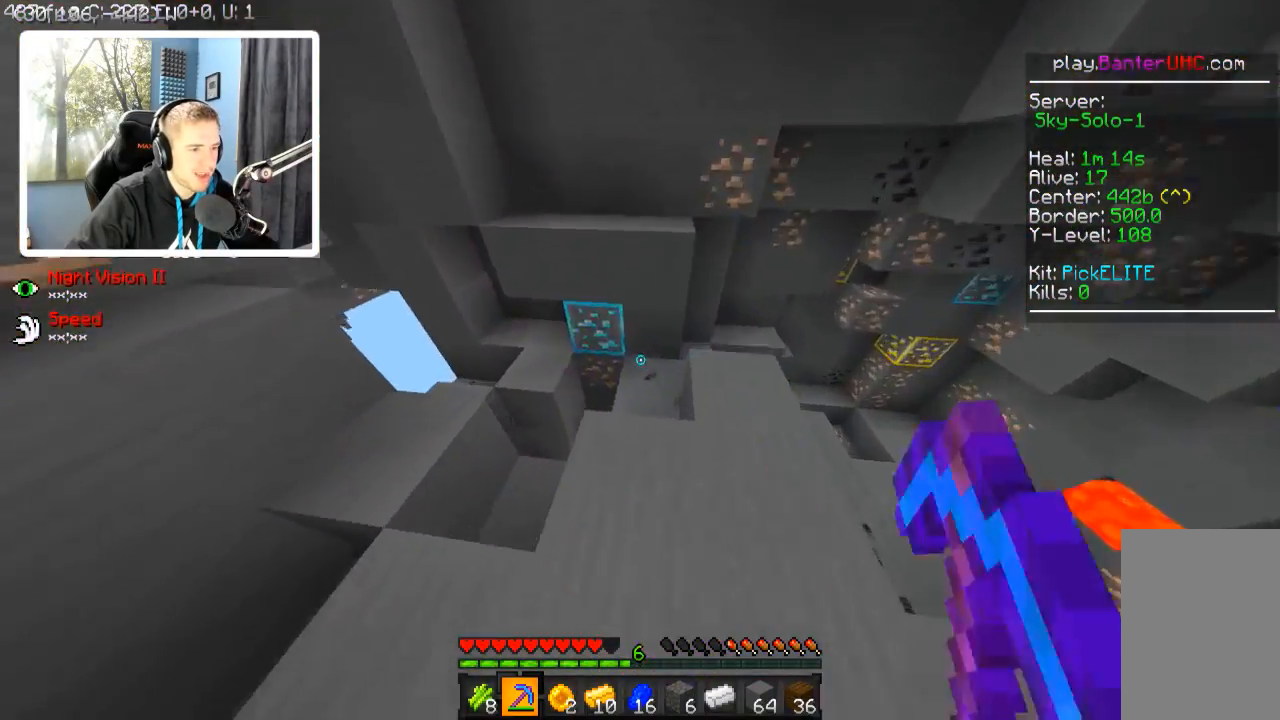
{"keys": ["w"], "events": [[67, "w", "up"], [267, "w", "down"]]}
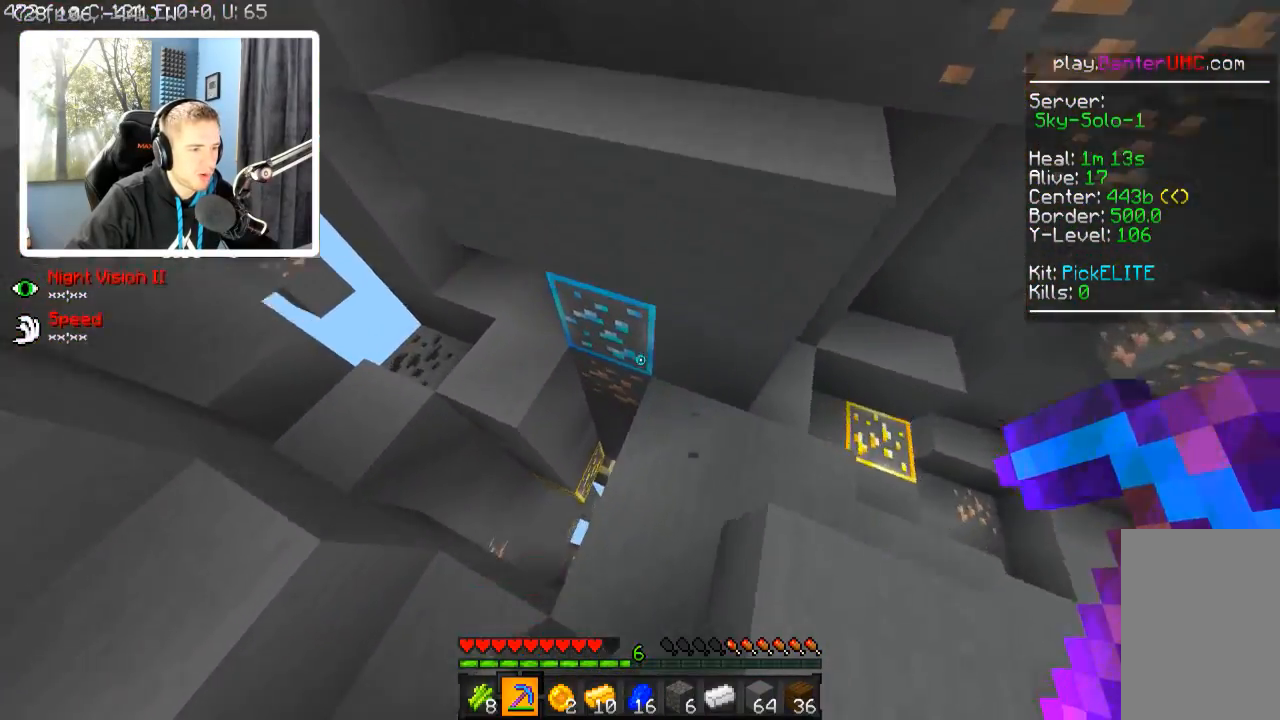
{"keys": [], "events": [[67, "w", "up"], [317, "d", "down"], [317, "w", "down"], [417, "w", "up"], [467, "d", "up"]]}
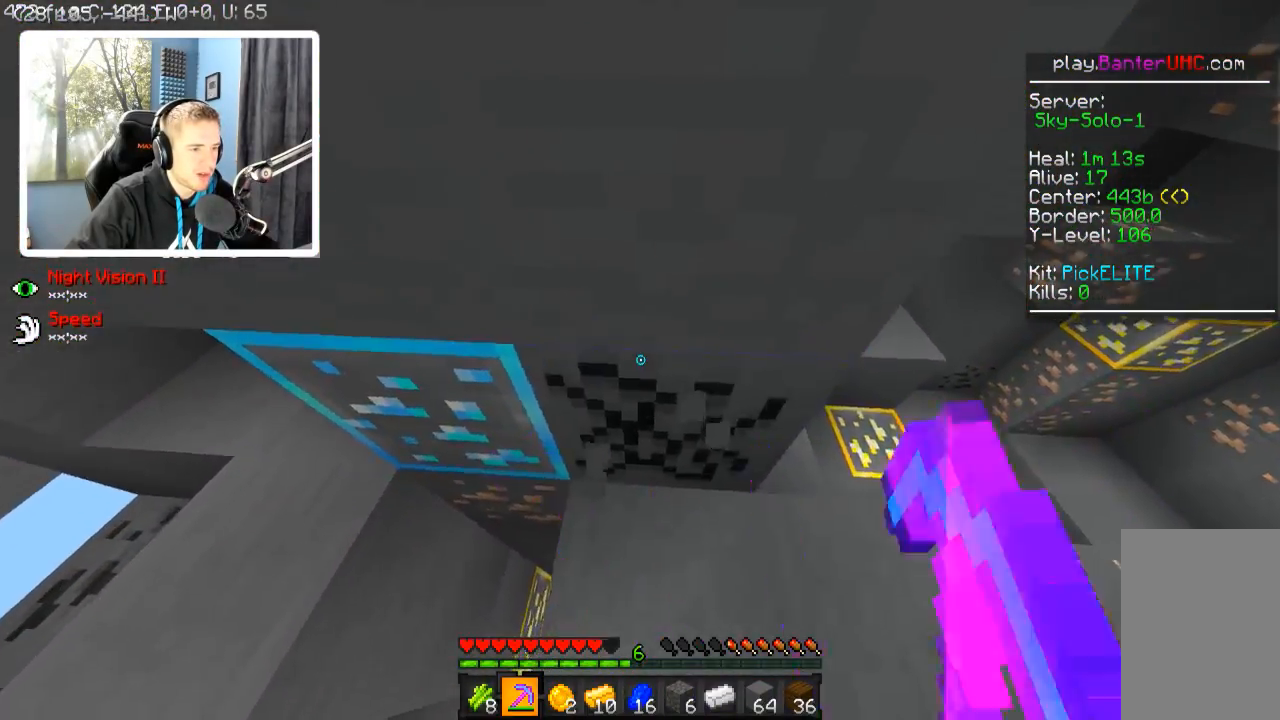
{"keys": [], "events": [[217, "w", "down"], [267, "d", "down"], [417, "d", "up"], [417, "w", "up"]]}
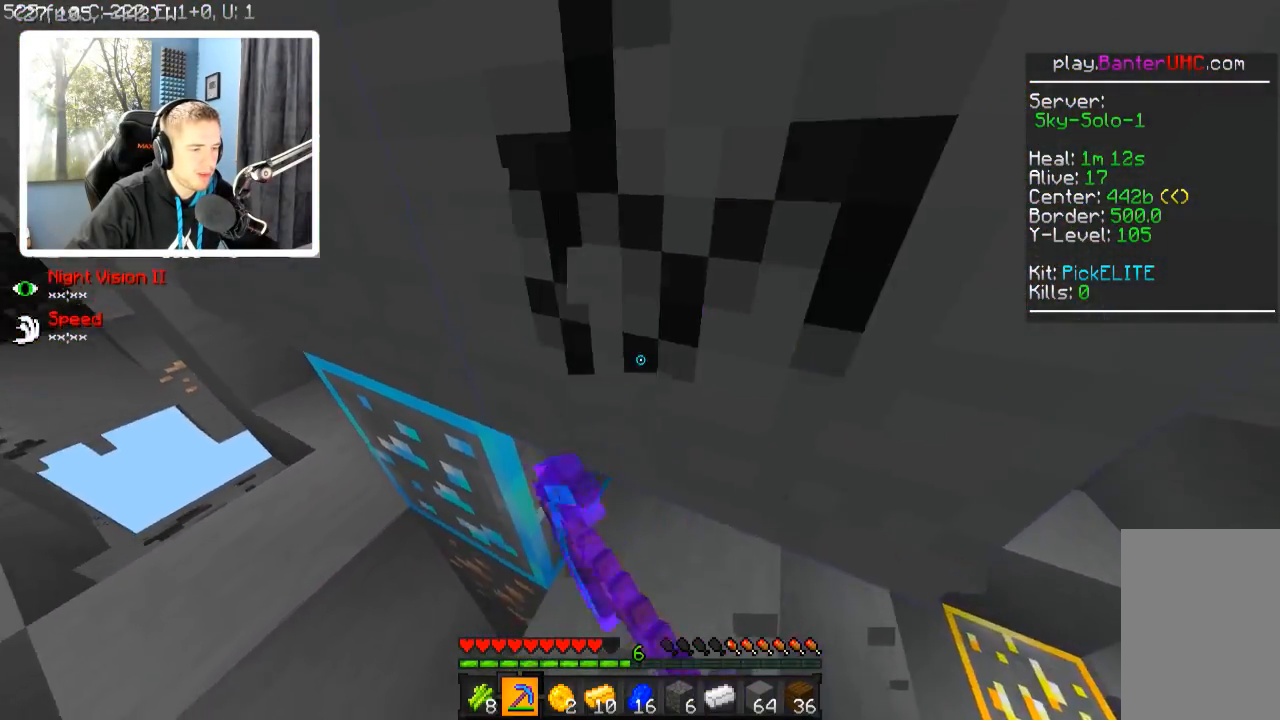
{"keys": [], "events": [[167, "w", "down"], [217, "d", "down"], [417, "d", "up"], [417, "w", "up"]]}
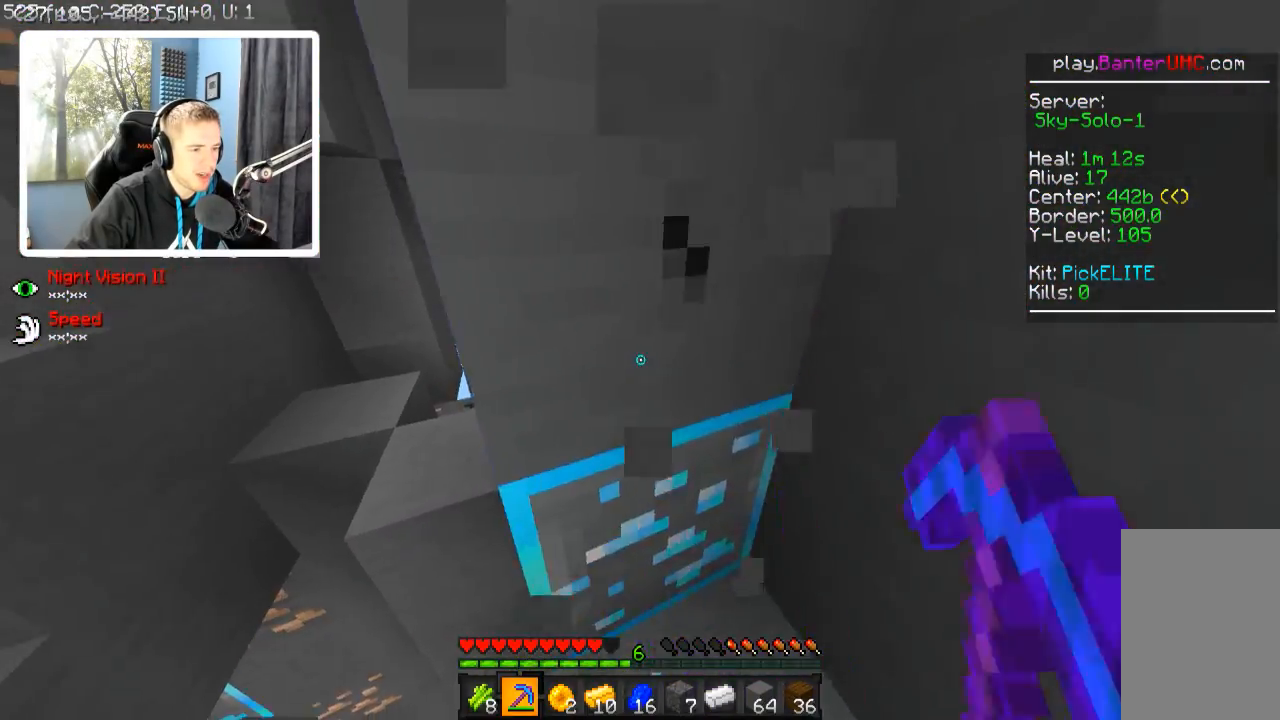
{"keys": ["d", "w"], "events": [[317, "w", "down"], [417, "d", "down"]]}
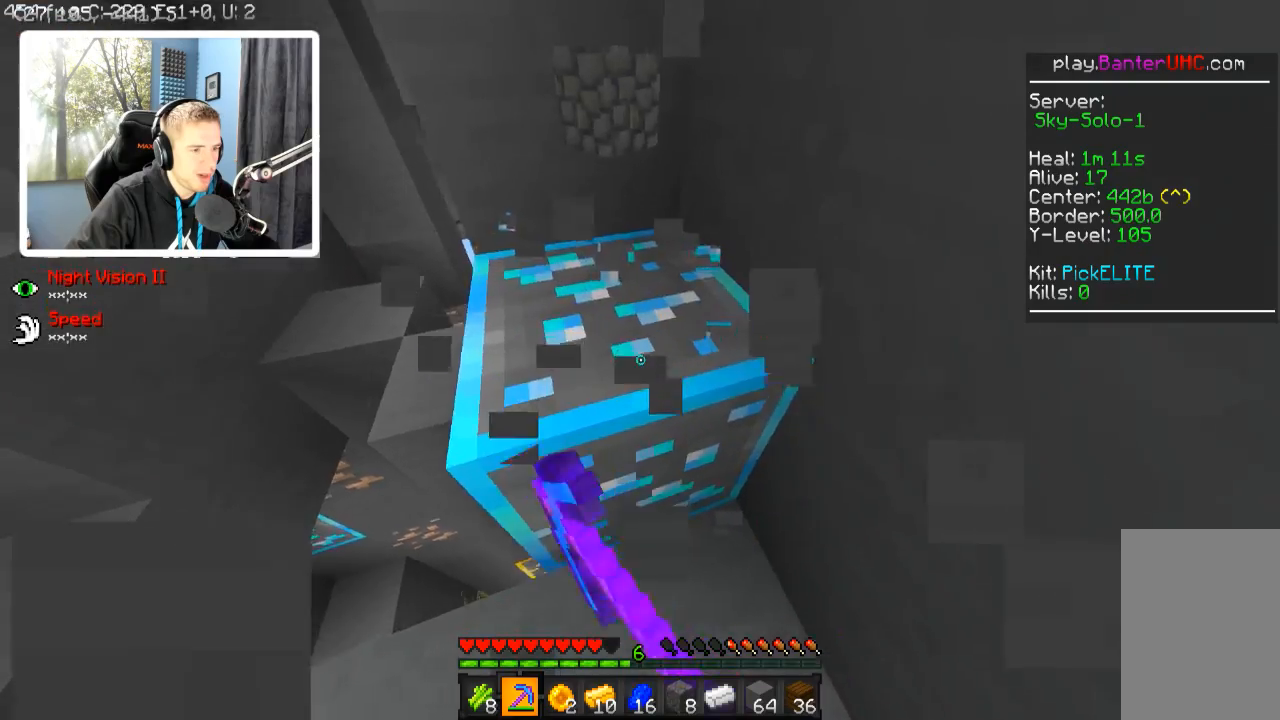
{"keys": [], "events": [[67, "d", "up"], [67, "w", "up"]]}